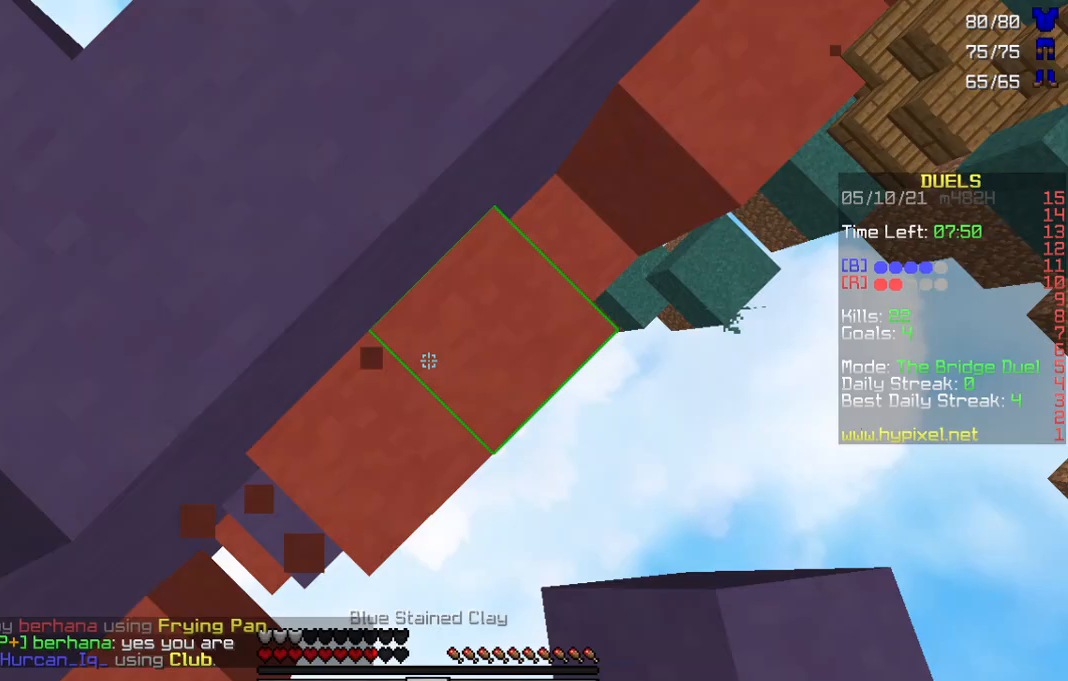
Gameplay with keyboard and mouse; each line is a JSON object with the keys and mouse buttons held at the frame after it. "events" lists presses ("down") and releases ("up") of "a", "d", "s", "w", "mouse_left" and "mouse_right" between this image and that frame as [ms after this image, input, new state], when the widget could be followed in between. "mouse_left", "mouse_right" = the "left", "right" buttons of the "mouse" list. No other keys are recorded. Fast repeated clicks can show as one long hold. Mouse movement is not recorded.
{"keys": ["a", "w"], "mouse": [], "events": [[67, "w", "up"], [200, "mouse_right", "down"], [233, "mouse_right", "up"], [300, "mouse_right", "down"], [300, "w", "down"], [367, "mouse_right", "up"], [500, "a", "down"]]}
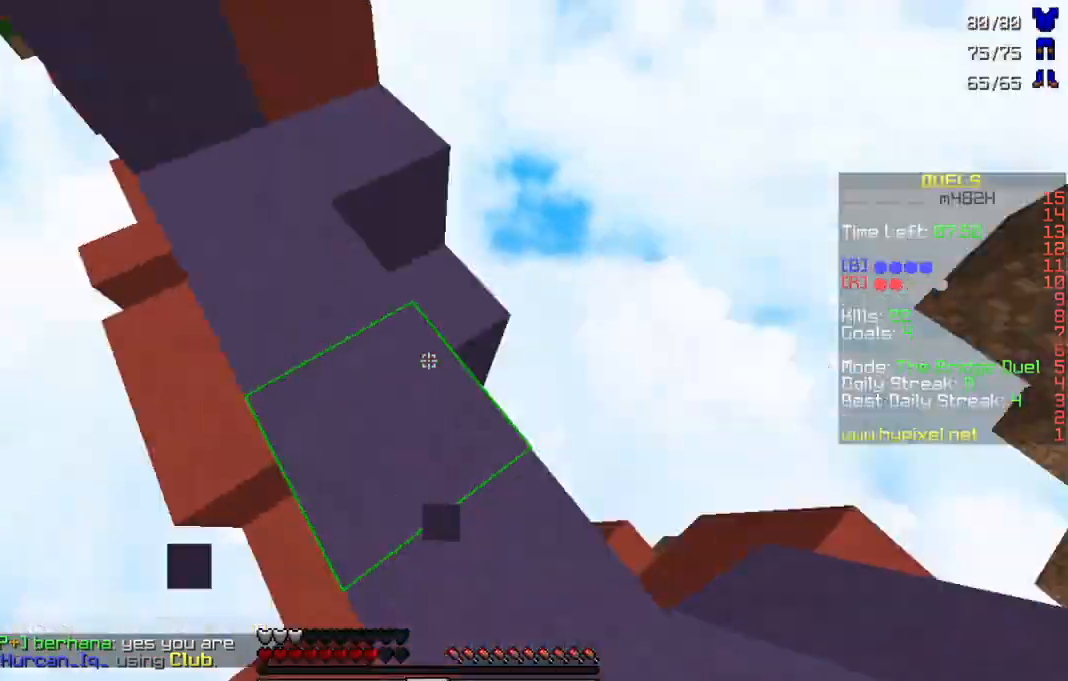
{"keys": ["w"], "mouse": [], "events": [[33, "w", "up"], [233, "a", "up"], [267, "w", "down"]]}
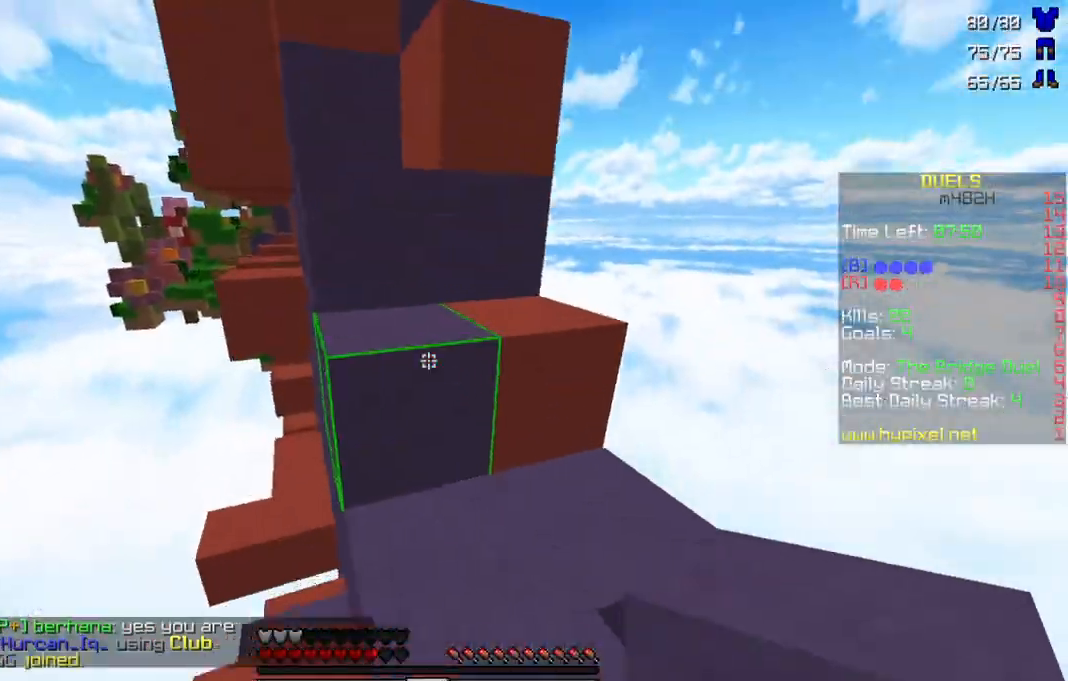
{"keys": ["w"], "mouse": [], "events": [[200, "a", "down"], [400, "a", "up"]]}
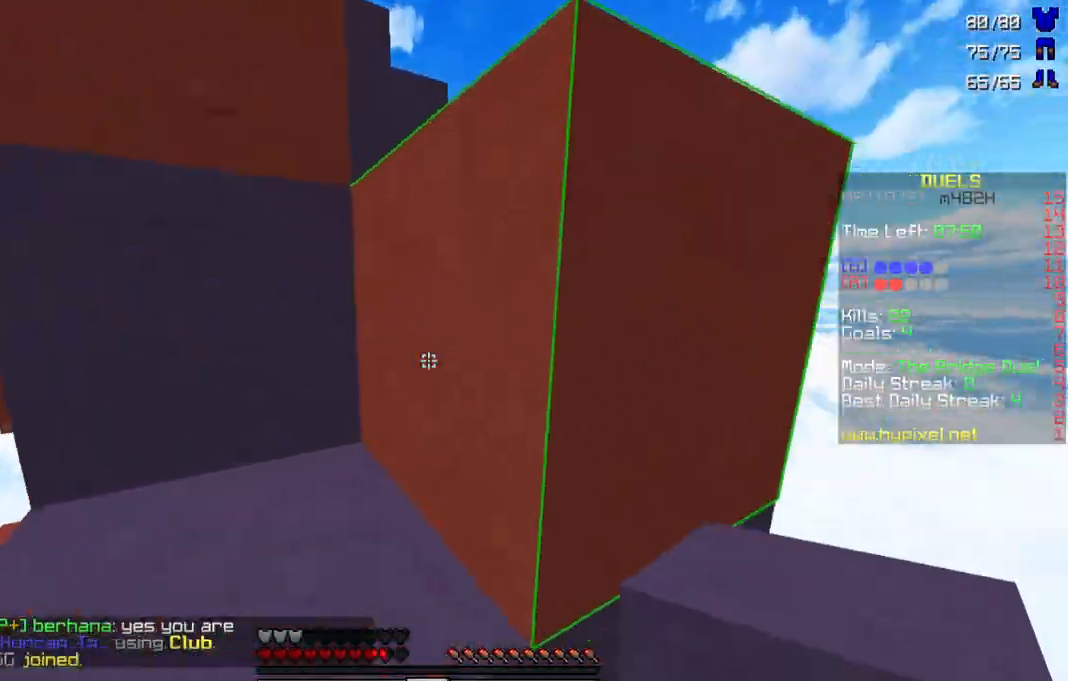
{"keys": ["w"], "mouse": [], "events": [[100, "mouse_left", "down"], [500, "mouse_left", "up"]]}
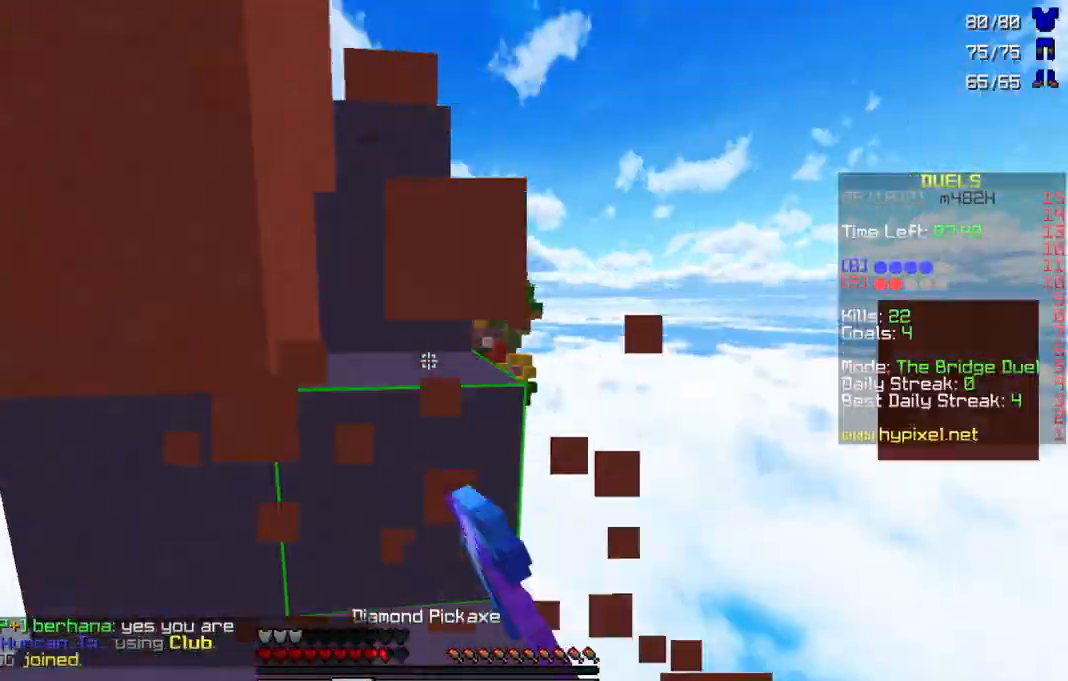
{"keys": ["w"], "mouse": [], "events": []}
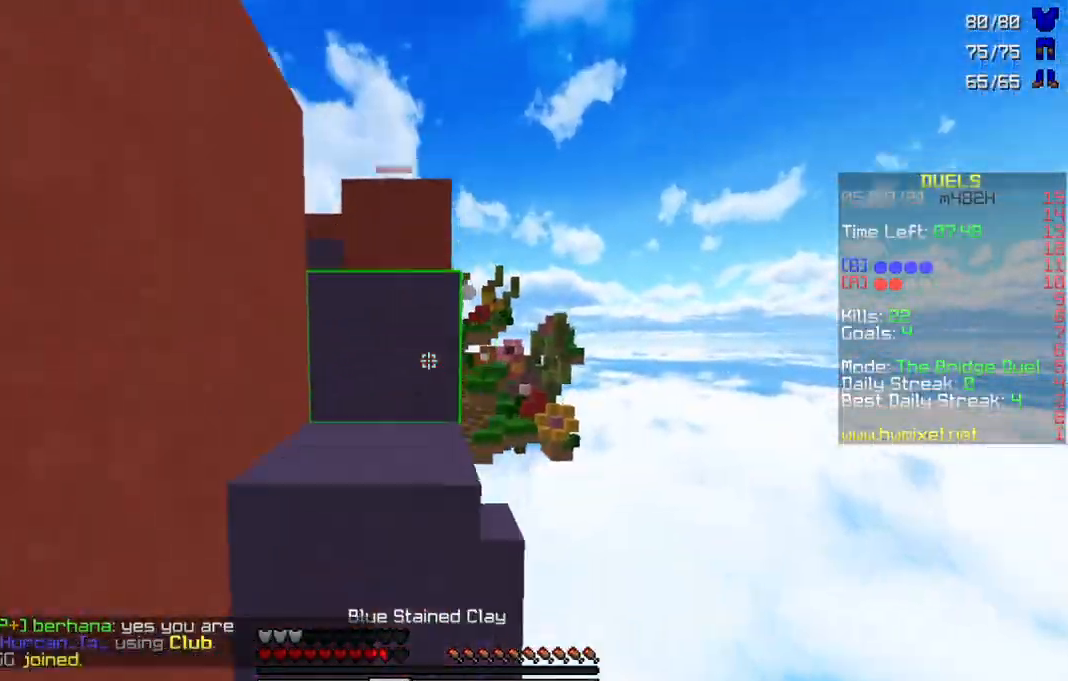
{"keys": ["w"], "mouse": [], "events": []}
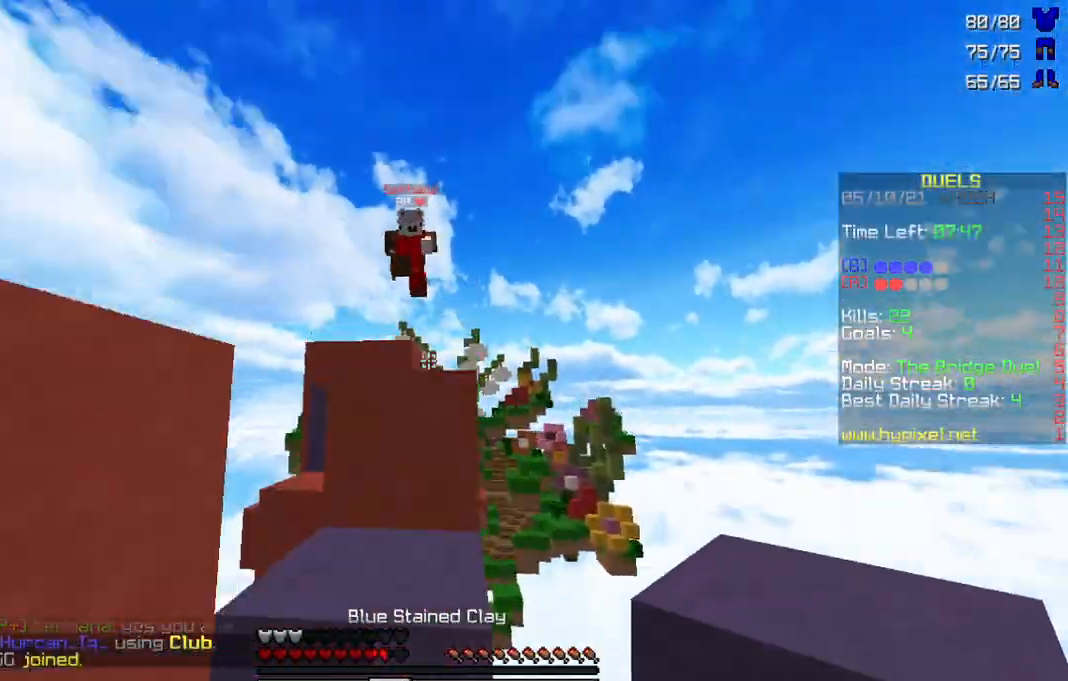
{"keys": ["w"], "mouse": ["left", "right"], "events": [[367, "mouse_left", "down"], [433, "mouse_left", "up"], [500, "mouse_left", "down"], [500, "mouse_right", "down"]]}
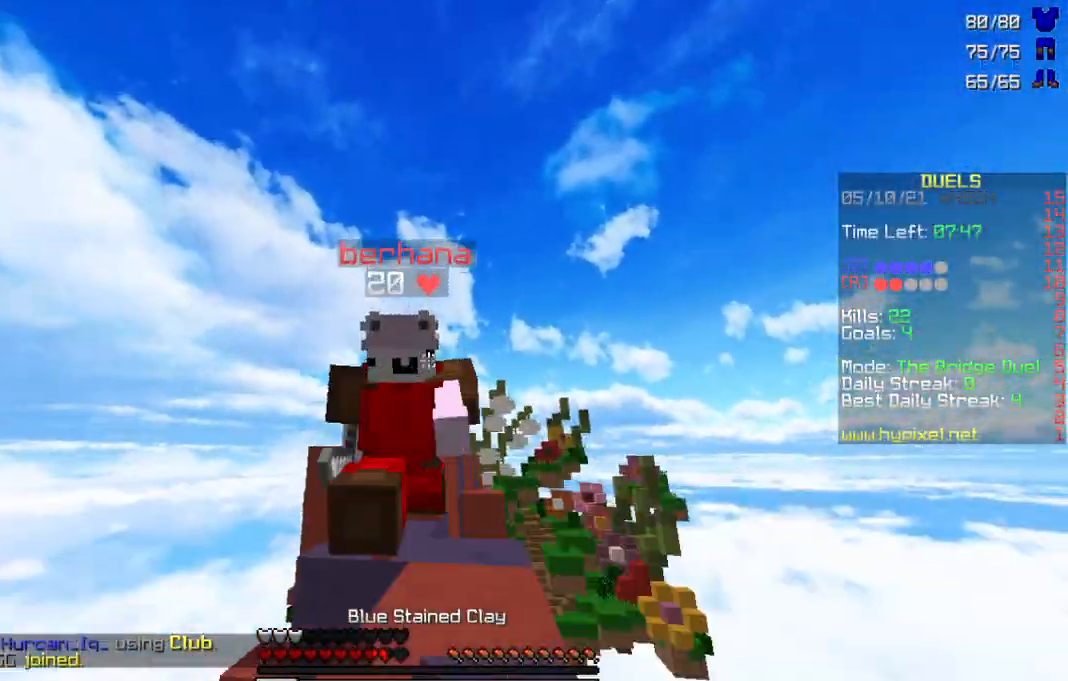
{"keys": ["w"], "mouse": ["left"], "events": [[67, "mouse_left", "up"], [67, "mouse_right", "up"], [133, "mouse_left", "down"], [133, "mouse_right", "down"], [200, "mouse_left", "up"], [200, "mouse_right", "up"], [267, "mouse_left", "down"], [300, "mouse_right", "down"], [333, "mouse_left", "up"], [333, "mouse_right", "up"], [433, "mouse_left", "down"], [433, "mouse_right", "down"], [467, "mouse_right", "up"]]}
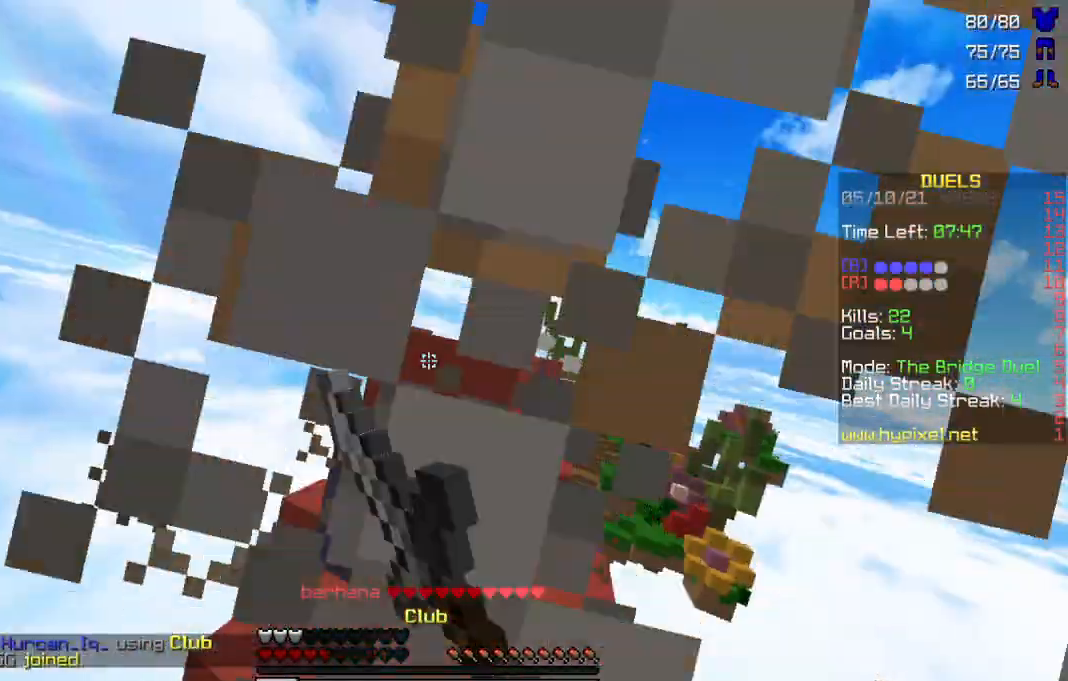
{"keys": ["w"], "mouse": [], "events": [[100, "mouse_left", "up"], [167, "mouse_left", "down"], [200, "a", "down"], [200, "mouse_left", "up"], [300, "mouse_left", "down"], [367, "mouse_left", "up"], [433, "mouse_left", "down"], [467, "mouse_left", "up"], [467, "mouse_right", "down"], [500, "a", "up"], [500, "mouse_right", "up"]]}
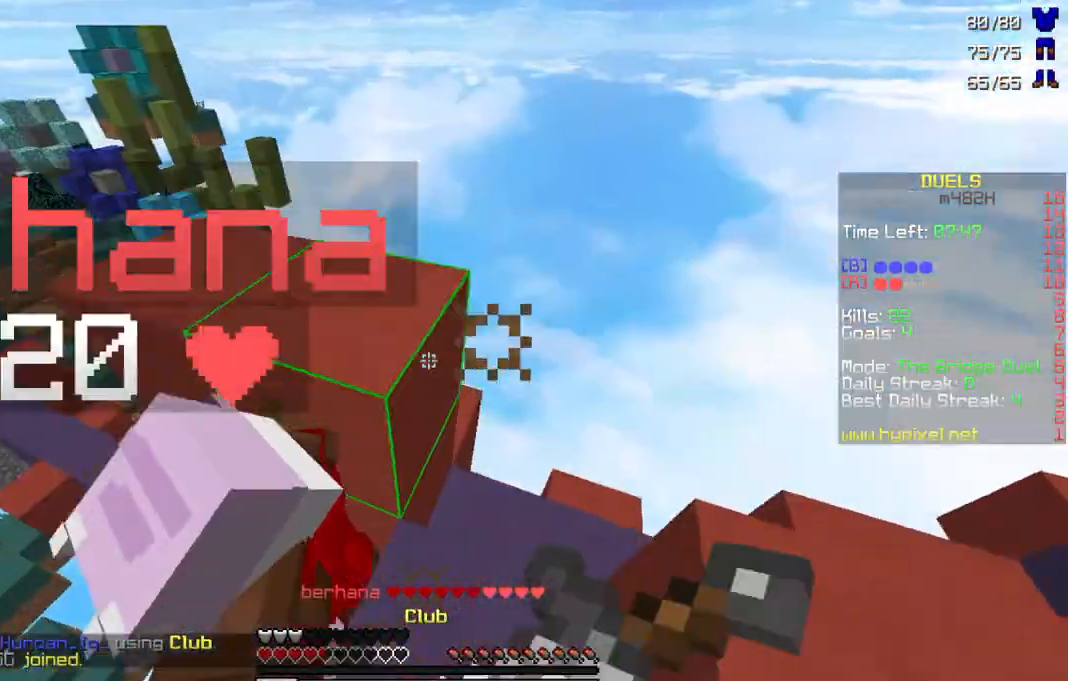
{"keys": [], "mouse": [], "events": [[33, "mouse_left", "down"], [167, "a", "down"], [167, "mouse_left", "up"], [233, "mouse_right", "down"], [267, "a", "up"], [267, "mouse_left", "down"], [300, "mouse_right", "up"], [333, "mouse_left", "up"], [400, "mouse_left", "down"], [400, "mouse_right", "down"], [433, "mouse_left", "up"], [433, "w", "up"], [467, "mouse_right", "up"]]}
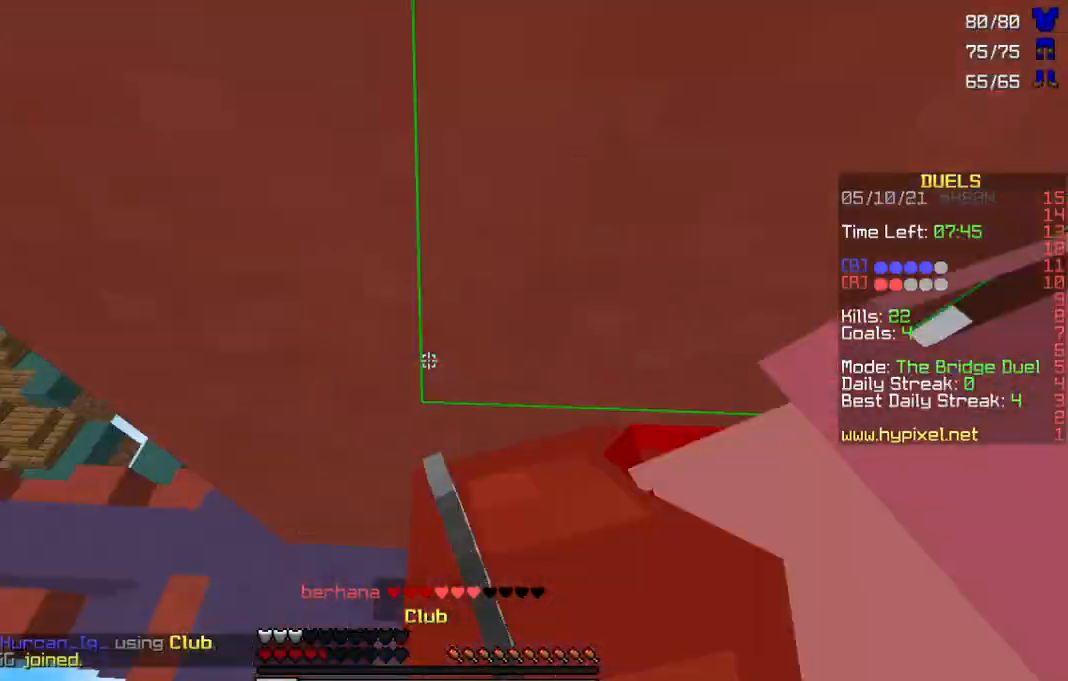
{"keys": [], "mouse": [], "events": [[67, "mouse_left", "down"], [133, "mouse_left", "up"], [233, "mouse_left", "down"], [300, "mouse_left", "up"], [367, "mouse_left", "down"], [367, "mouse_right", "down"], [400, "mouse_right", "up"], [467, "mouse_left", "up"]]}
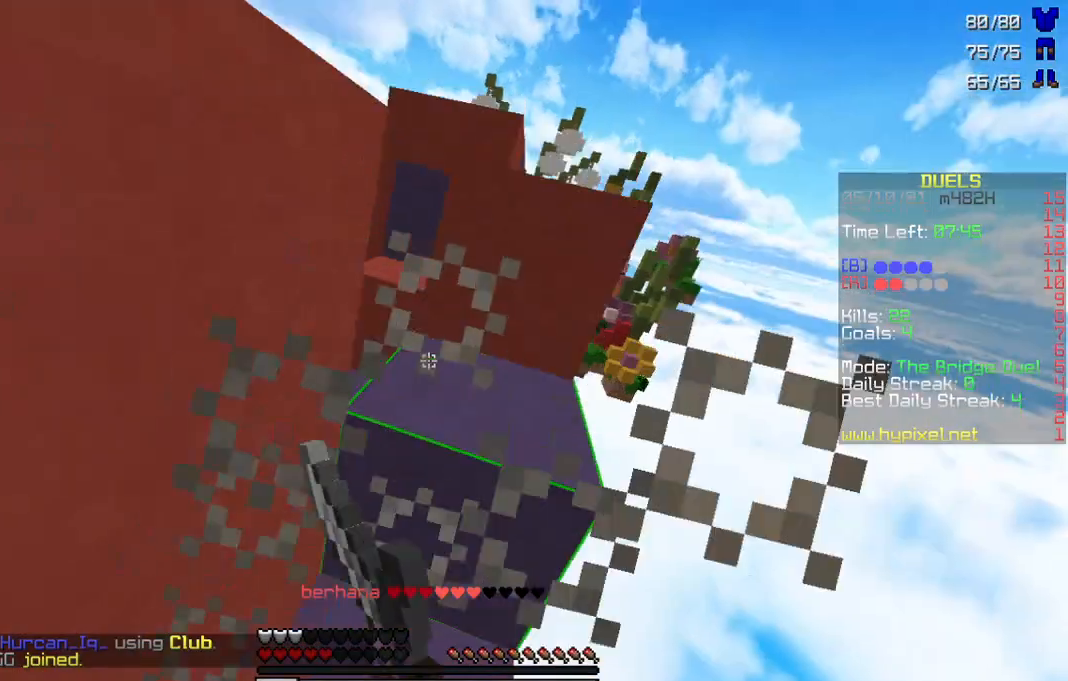
{"keys": [], "mouse": ["left"], "events": [[33, "mouse_left", "down"], [33, "mouse_right", "down"], [67, "mouse_right", "up"], [100, "mouse_left", "up"], [133, "mouse_left", "down"], [267, "mouse_left", "up"], [333, "mouse_left", "down"], [333, "mouse_right", "down"], [400, "mouse_right", "up"], [433, "mouse_left", "up"], [500, "mouse_left", "down"]]}
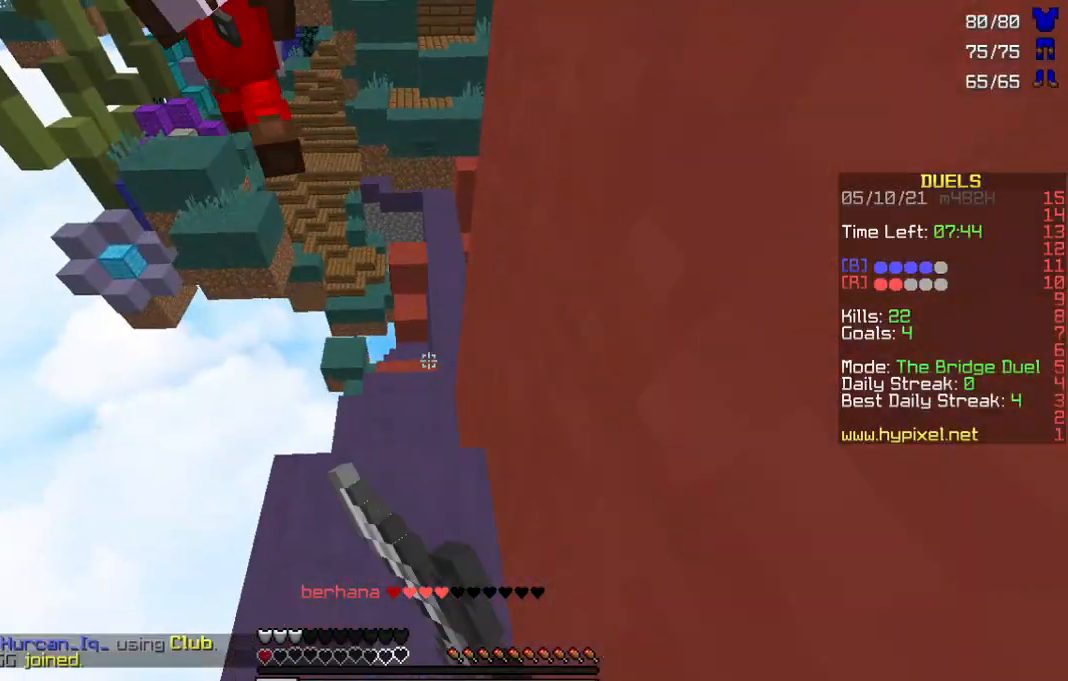
{"keys": ["w"], "mouse": [], "events": [[33, "mouse_right", "down"], [67, "mouse_left", "up"], [67, "mouse_right", "up"], [67, "w", "down"], [167, "mouse_left", "down"], [167, "mouse_right", "down"], [200, "mouse_right", "up"], [267, "mouse_left", "up"], [333, "mouse_left", "down"], [400, "mouse_left", "up"]]}
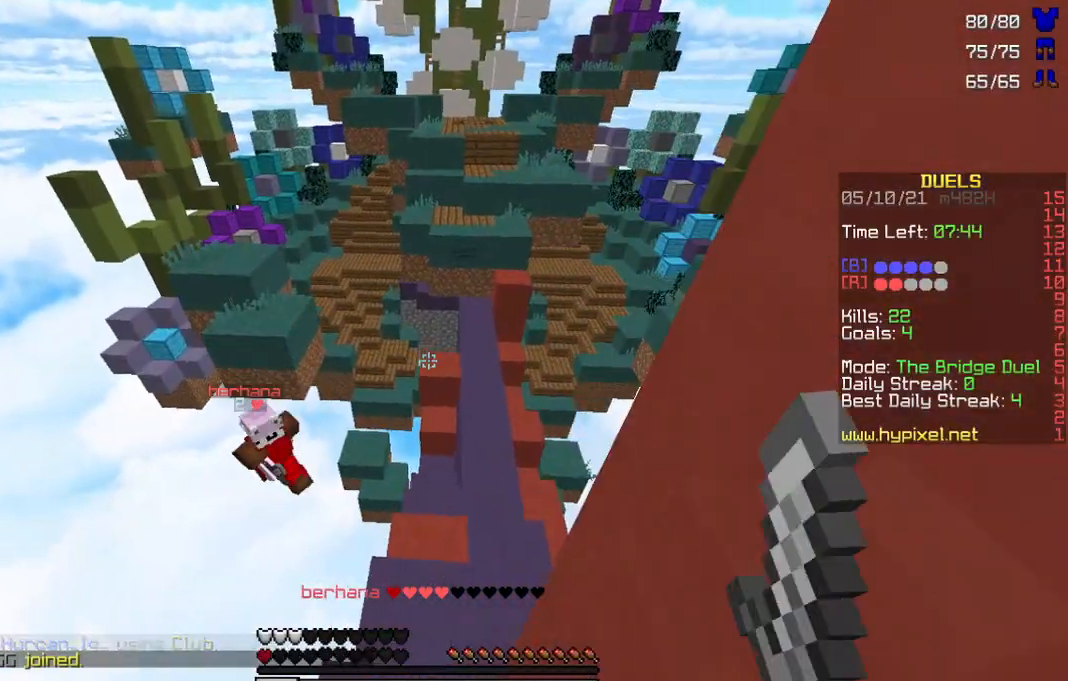
{"keys": ["w"], "mouse": [], "events": [[33, "w", "up"], [167, "a", "down"], [267, "a", "up"], [400, "w", "down"]]}
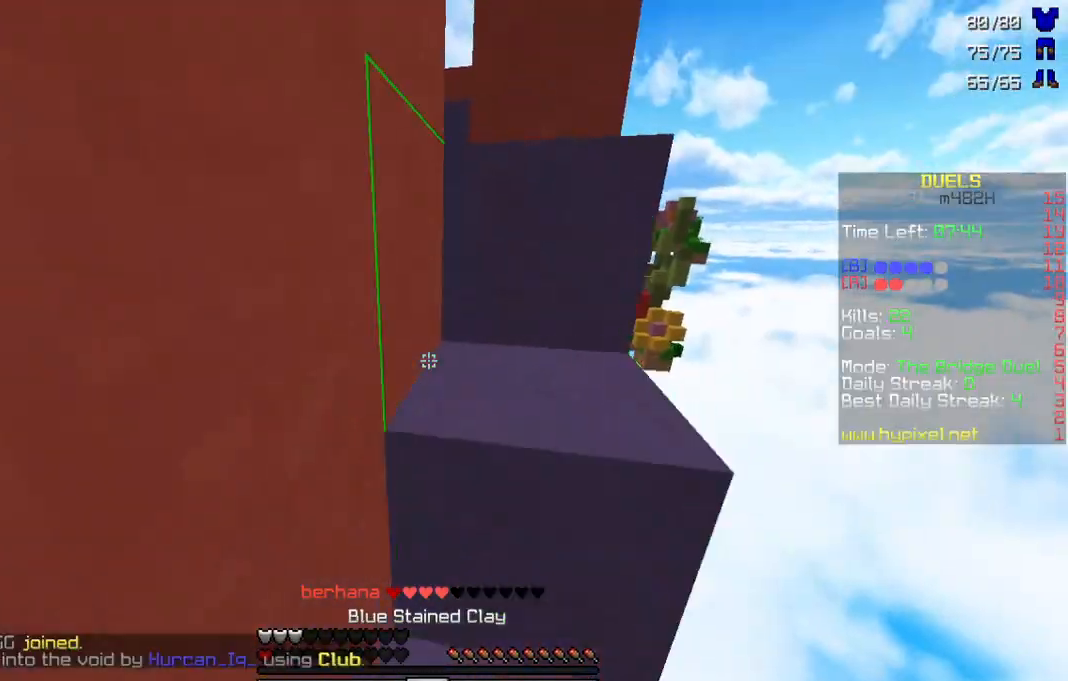
{"keys": ["w"], "mouse": [], "events": []}
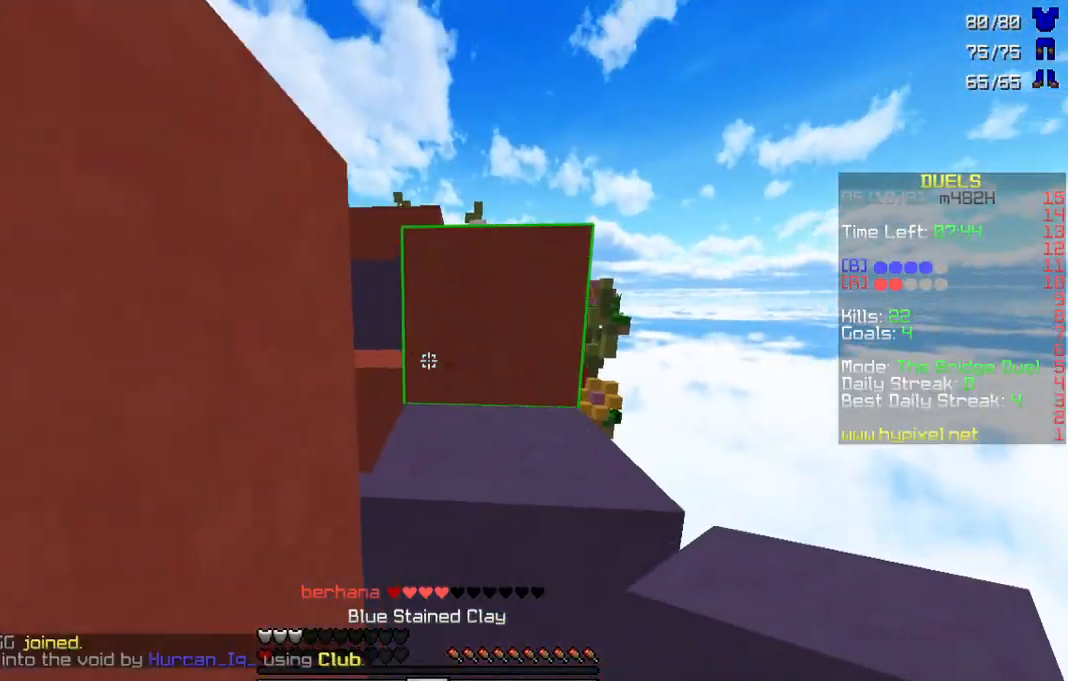
{"keys": ["w"], "mouse": [], "events": []}
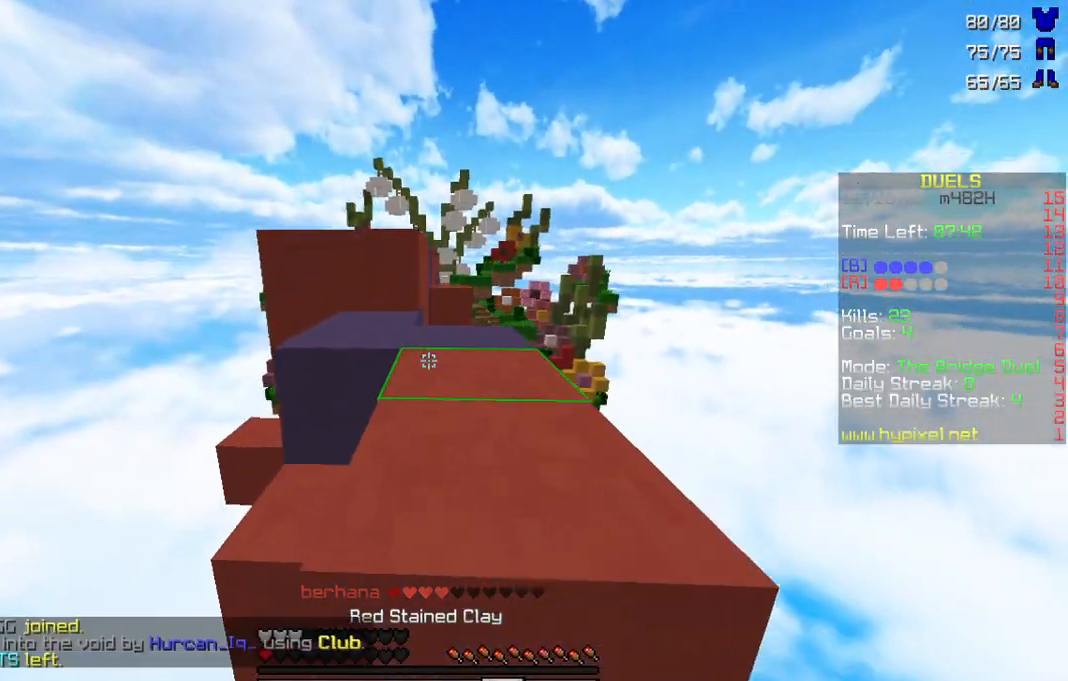
{"keys": ["w"], "mouse": [], "events": []}
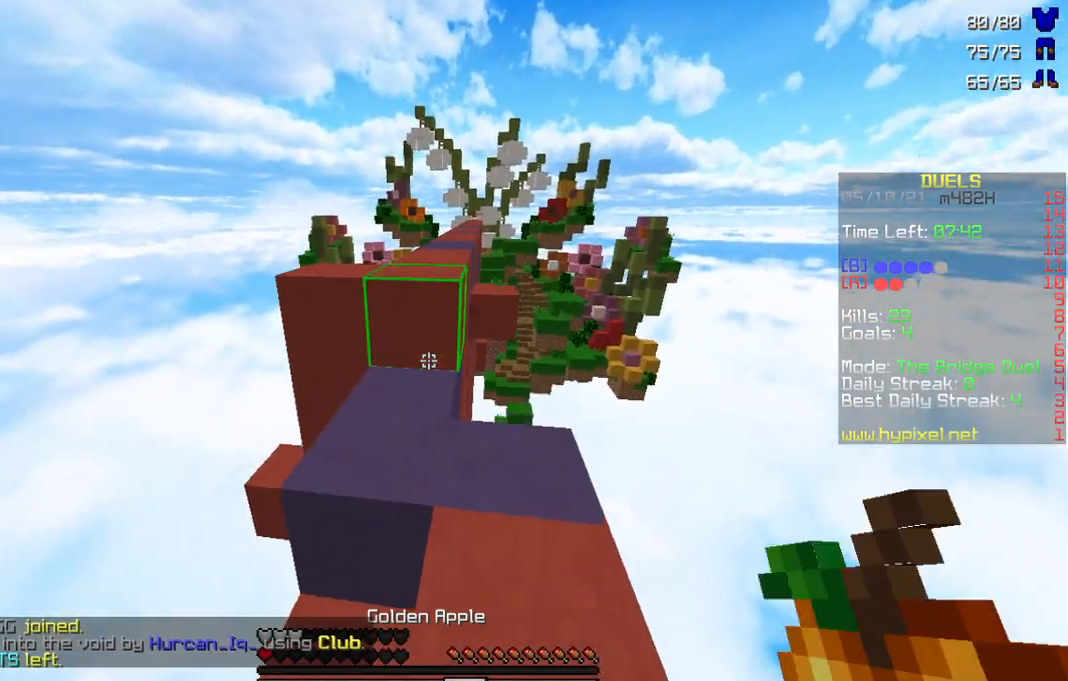
{"keys": ["w"], "mouse": [], "events": []}
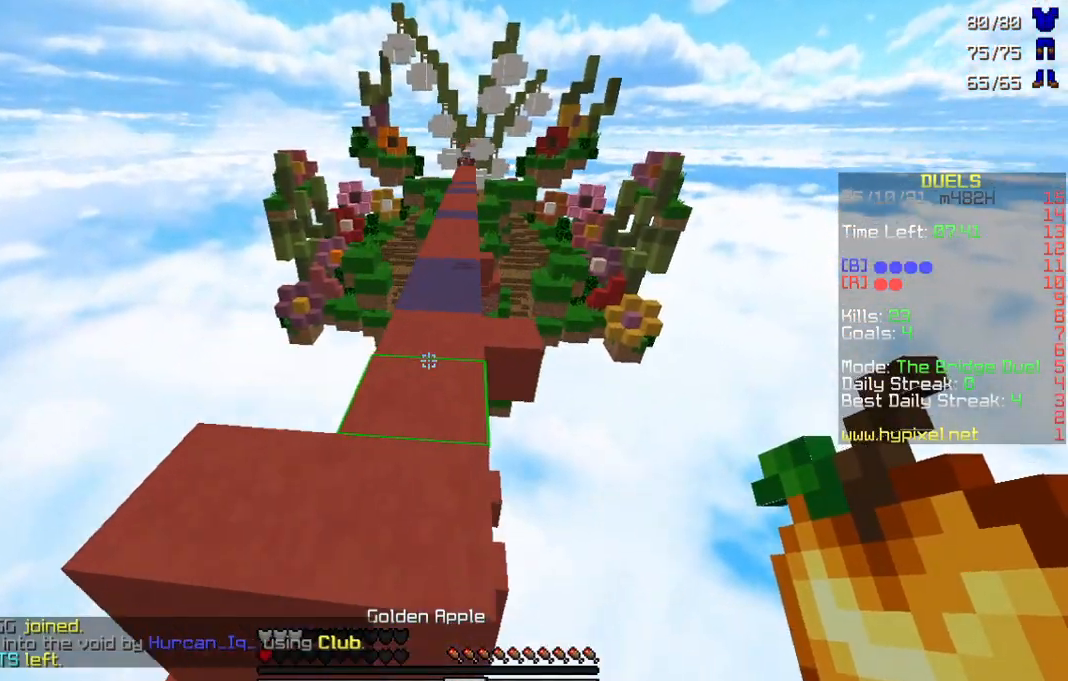
{"keys": ["w"], "mouse": [], "events": [[133, "mouse_left", "down"], [267, "mouse_left", "up"]]}
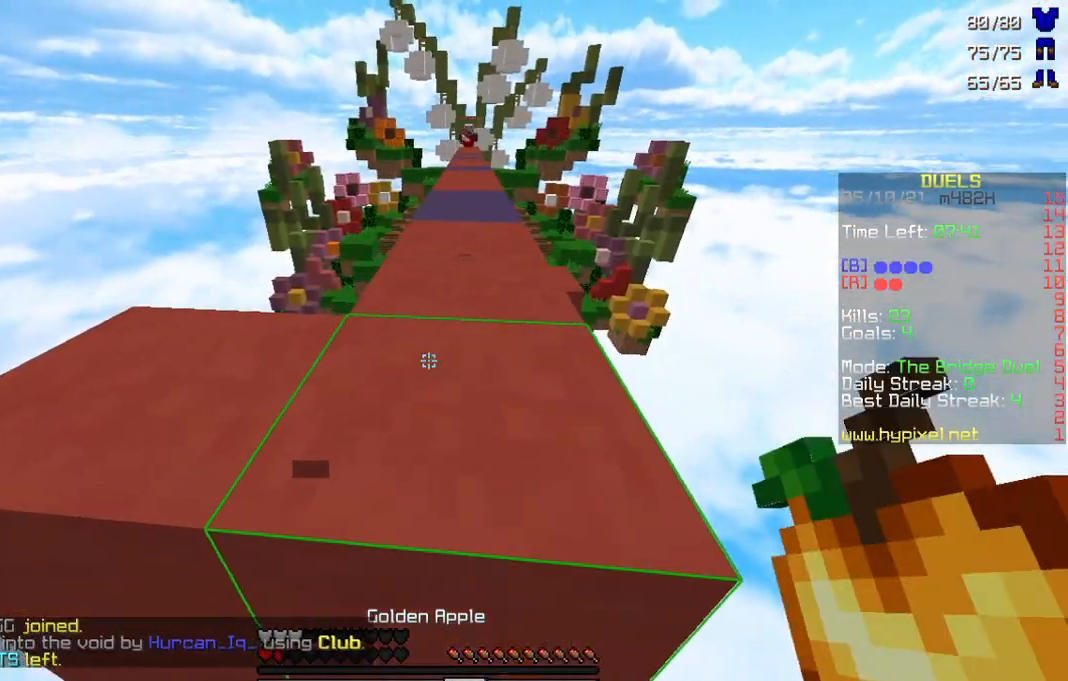
{"keys": ["w"], "mouse": ["right"], "events": [[233, "mouse_left", "down"], [233, "mouse_right", "down"], [433, "mouse_left", "up"]]}
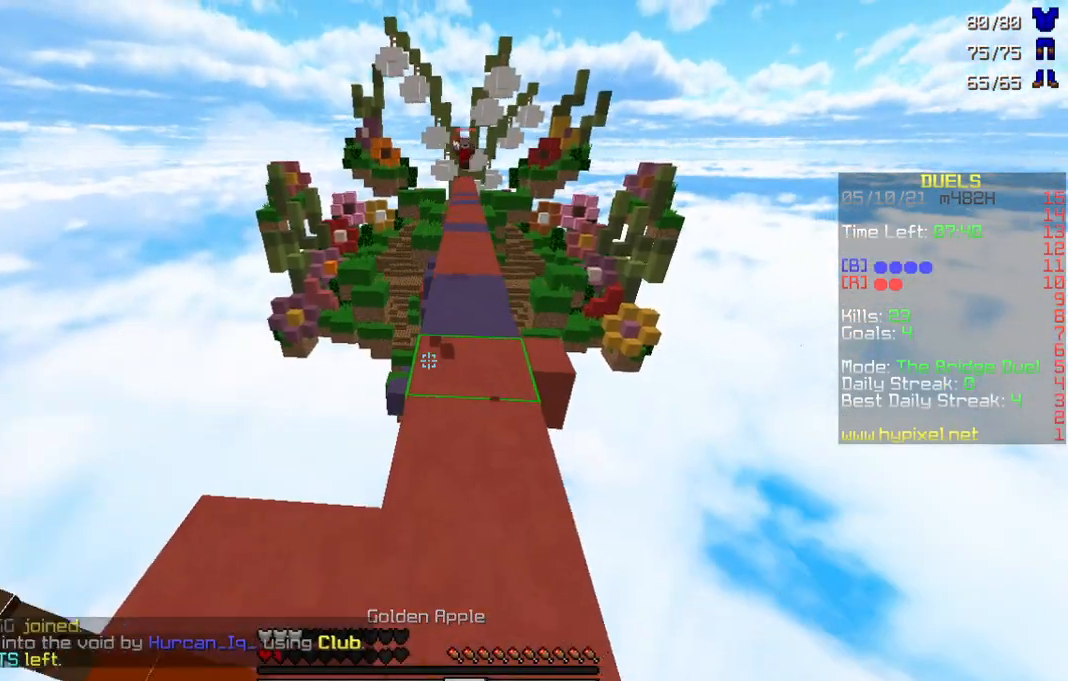
{"keys": [], "mouse": ["left"], "events": [[67, "a", "down"], [233, "a", "up"], [233, "mouse_left", "down"], [333, "mouse_left", "up"], [333, "mouse_right", "up"], [367, "w", "up"], [400, "mouse_left", "down"], [400, "mouse_right", "down"], [500, "mouse_right", "up"]]}
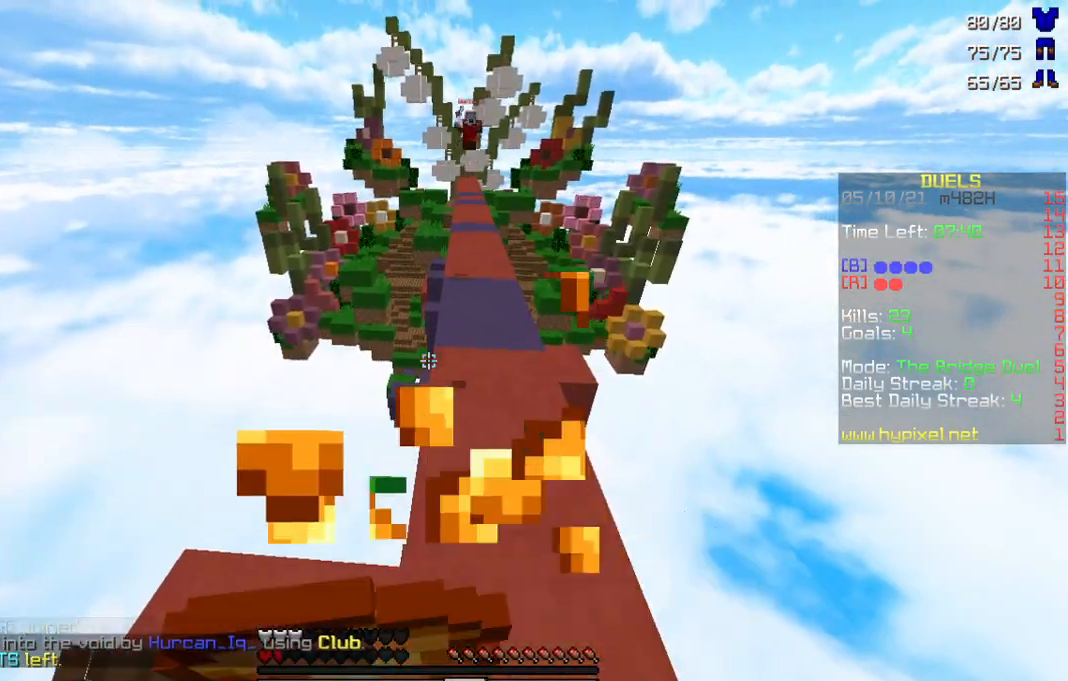
{"keys": [], "mouse": ["left", "right"], "events": [[33, "mouse_left", "up"], [33, "mouse_right", "down"], [100, "mouse_left", "down"], [200, "a", "down"], [200, "mouse_left", "up"], [300, "mouse_left", "down"], [400, "mouse_left", "up"], [467, "mouse_left", "down"], [500, "a", "up"]]}
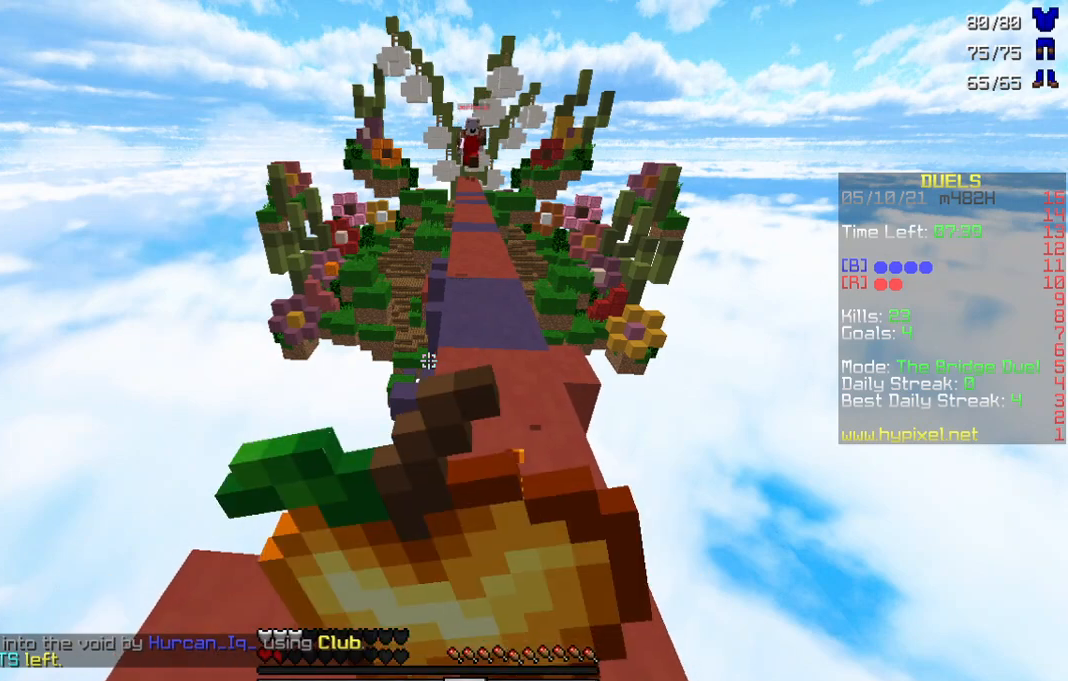
{"keys": [], "mouse": ["left", "right"], "events": [[67, "mouse_left", "up"], [167, "mouse_left", "down"], [233, "mouse_left", "up"], [333, "mouse_left", "down"], [467, "mouse_left", "up"], [500, "mouse_left", "down"]]}
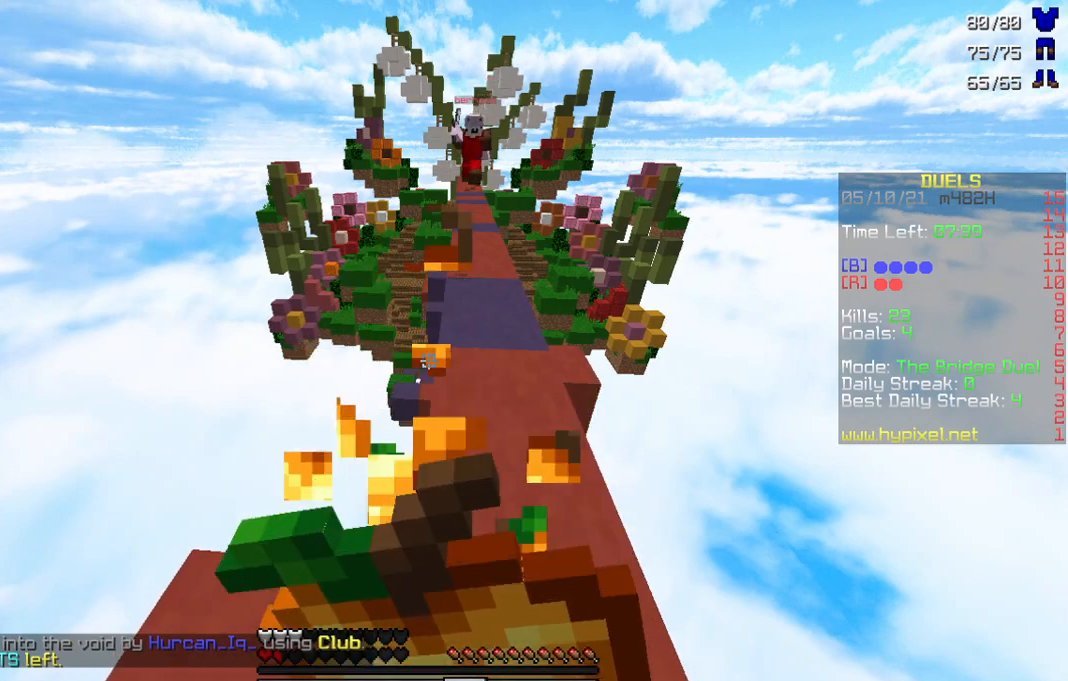
{"keys": ["w"], "mouse": ["left", "right"], "events": [[133, "mouse_left", "up"], [200, "mouse_left", "down"], [300, "mouse_left", "up"], [367, "mouse_left", "down"], [400, "w", "down"]]}
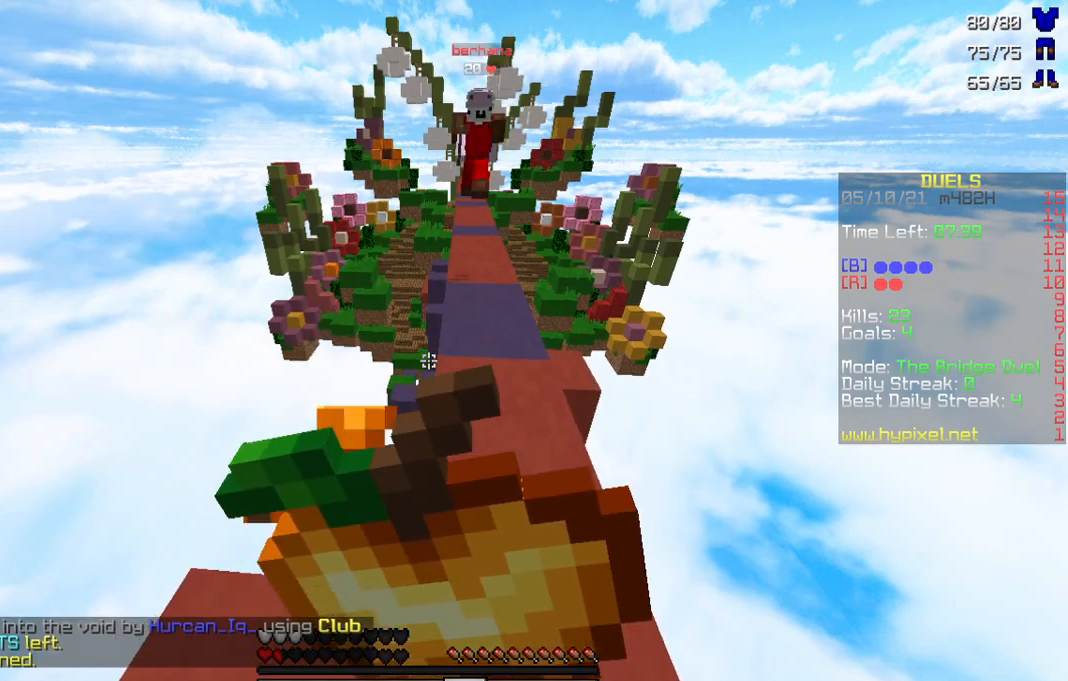
{"keys": ["w"], "mouse": [], "events": [[300, "a", "down"], [300, "mouse_left", "up"], [300, "mouse_right", "up"], [500, "a", "up"]]}
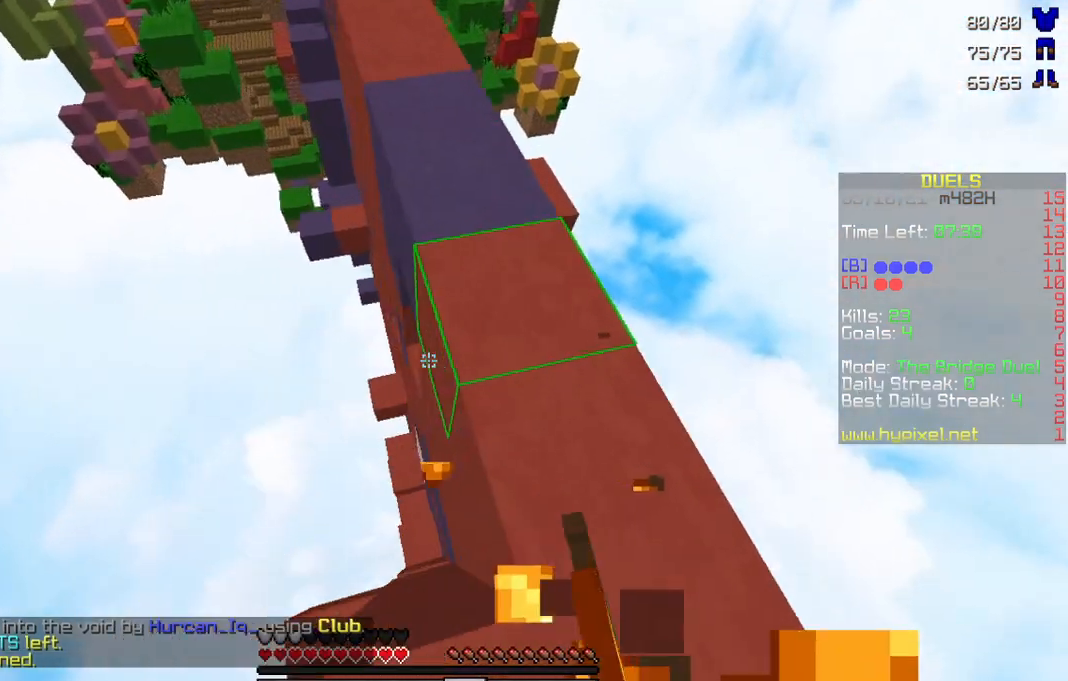
{"keys": ["w"], "mouse": [], "events": [[233, "mouse_right", "down"], [300, "mouse_right", "up"], [400, "mouse_right", "down"], [467, "mouse_right", "up"]]}
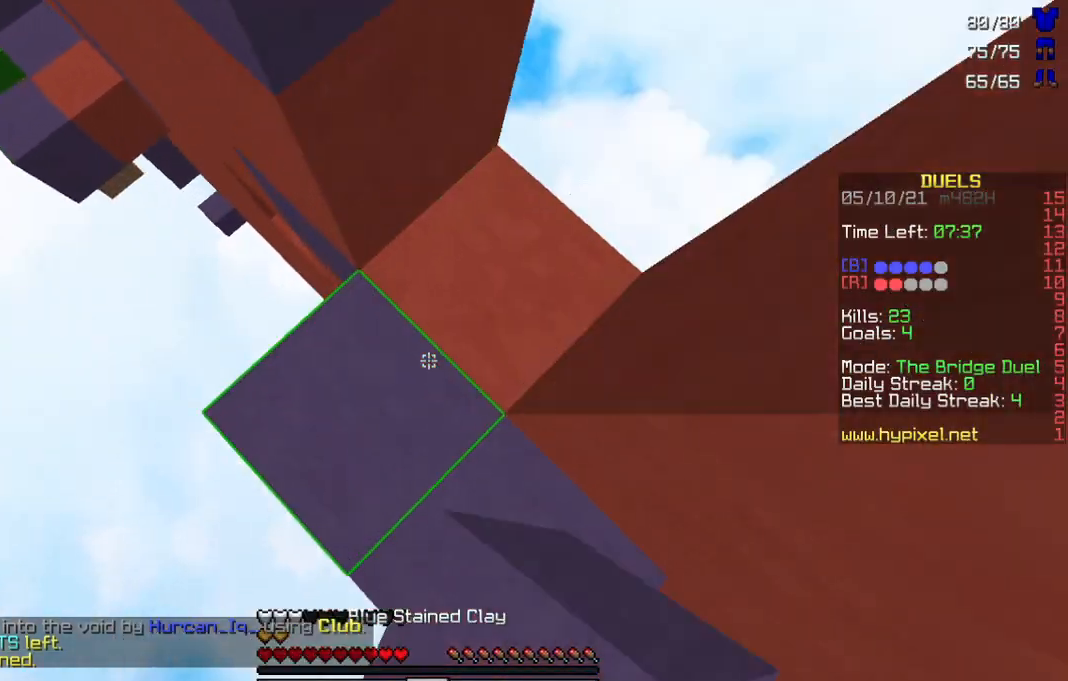
{"keys": ["a", "w"], "mouse": [], "events": [[67, "a", "down"], [333, "mouse_right", "down"], [367, "mouse_right", "up"]]}
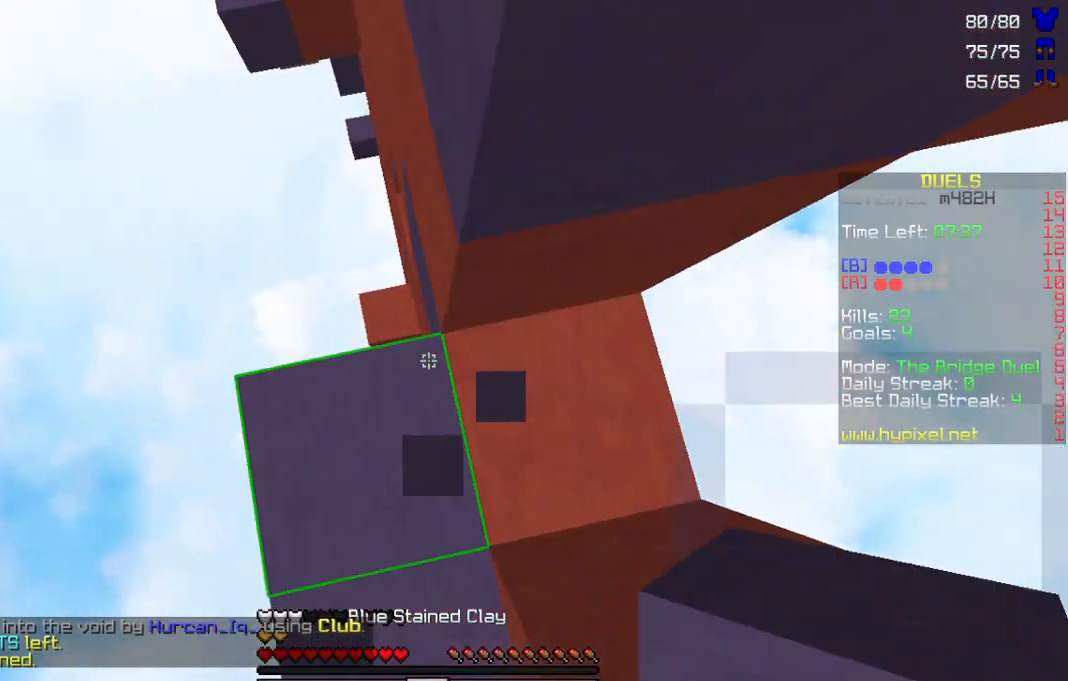
{"keys": ["w"], "mouse": [], "events": [[433, "a", "up"]]}
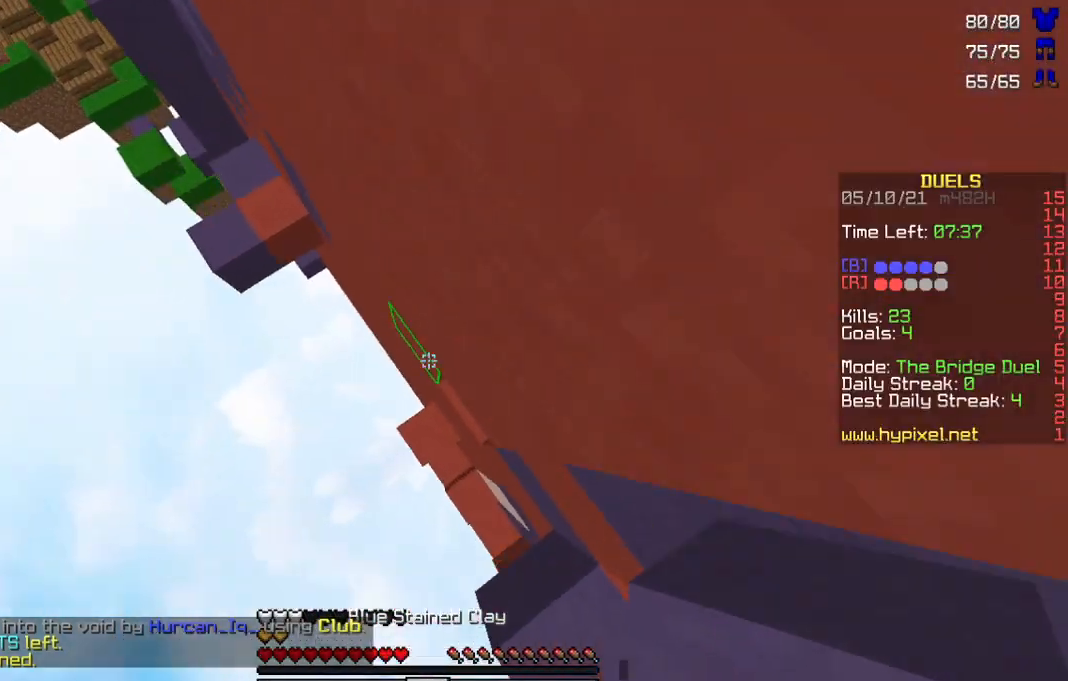
{"keys": ["a", "w"], "mouse": ["right"], "events": [[33, "a", "down"], [167, "mouse_right", "down"], [200, "mouse_right", "up"], [333, "mouse_right", "down"], [367, "mouse_right", "up"], [500, "mouse_right", "down"]]}
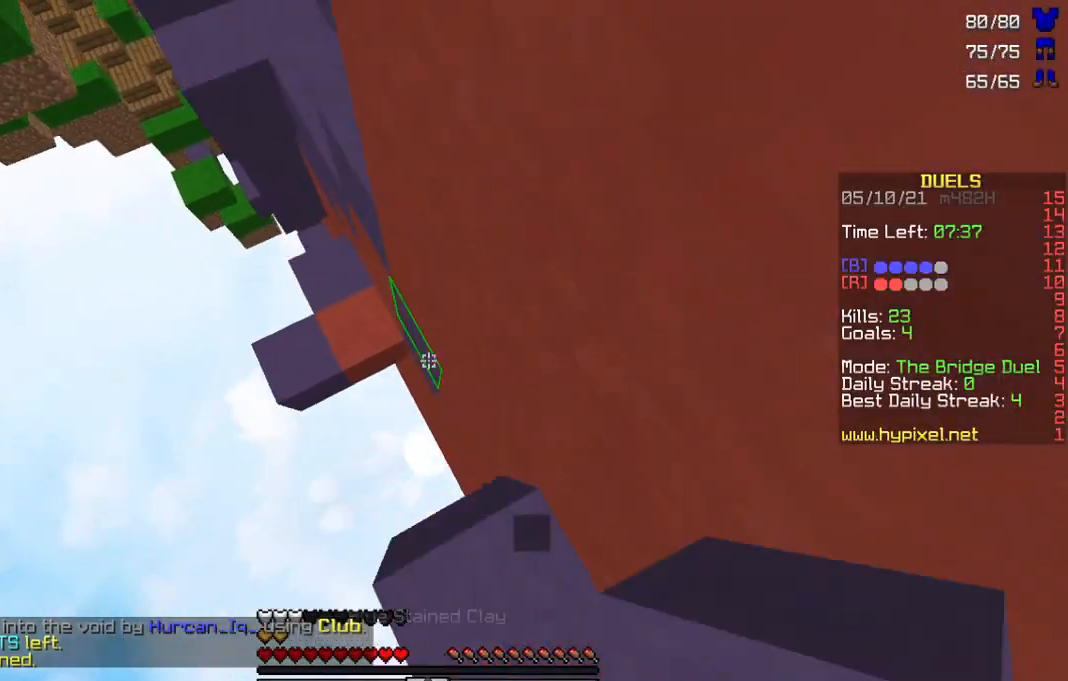
{"keys": ["a", "w"], "mouse": [], "events": [[67, "mouse_right", "up"], [167, "mouse_right", "down"], [233, "mouse_right", "up"], [333, "mouse_right", "down"], [400, "mouse_right", "up"]]}